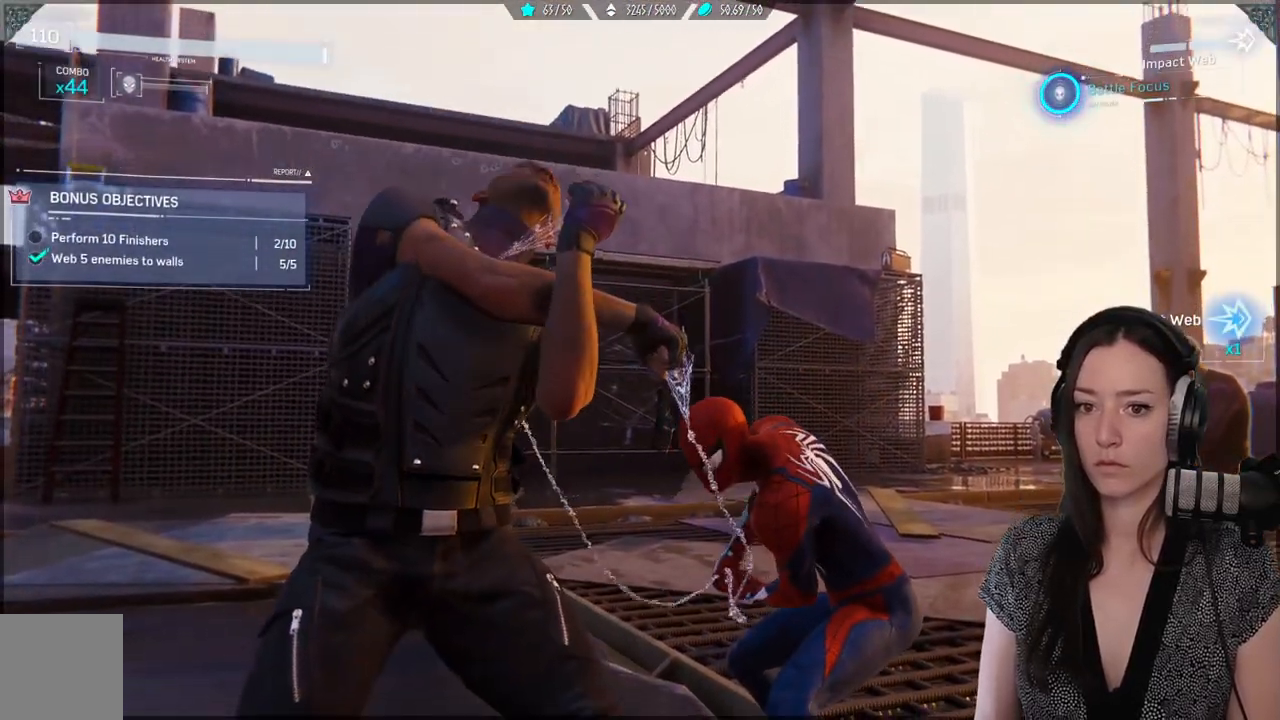
Gameplay with a controller (Xbox layout); each line is a JSON object with the inputs held at the frame after it. "events" lists button and stick changes between this image and that frame as [ms after this image, input, new state], when the widget could be followed in between.
{"buttons": [], "left_stick": "center", "right_stick": "center", "events": []}
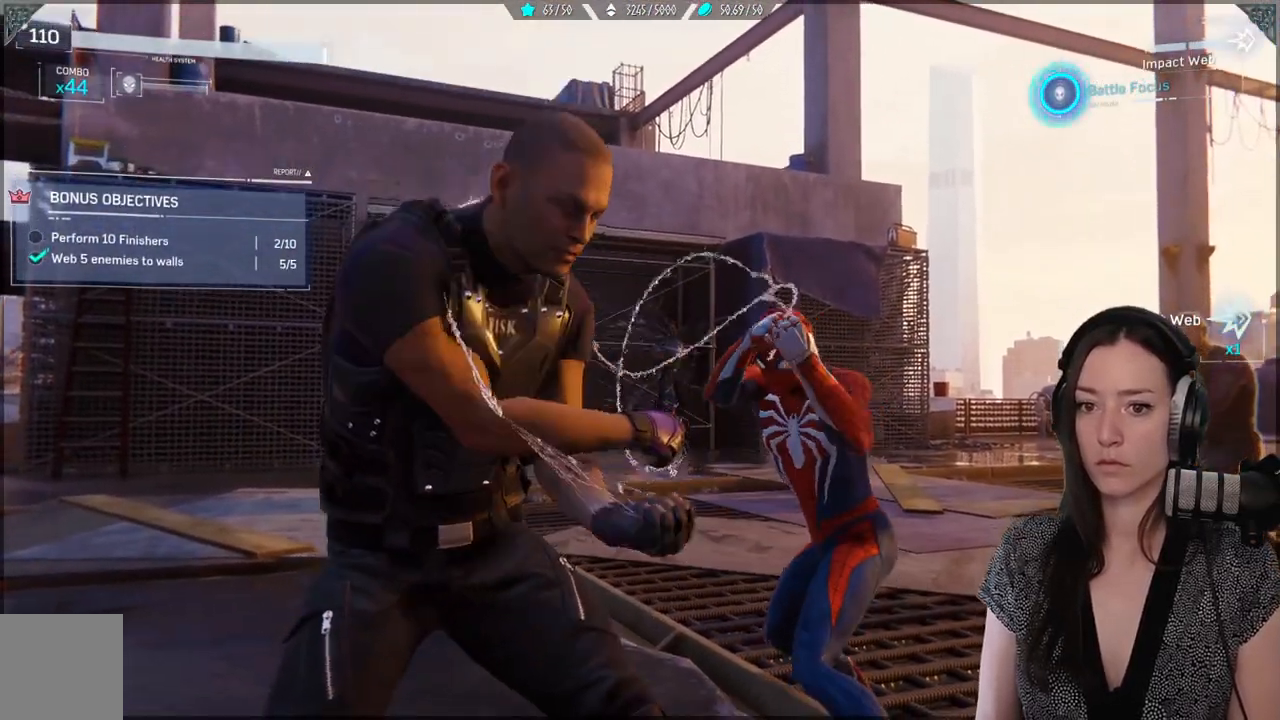
{"buttons": [], "left_stick": "center", "right_stick": "center", "events": []}
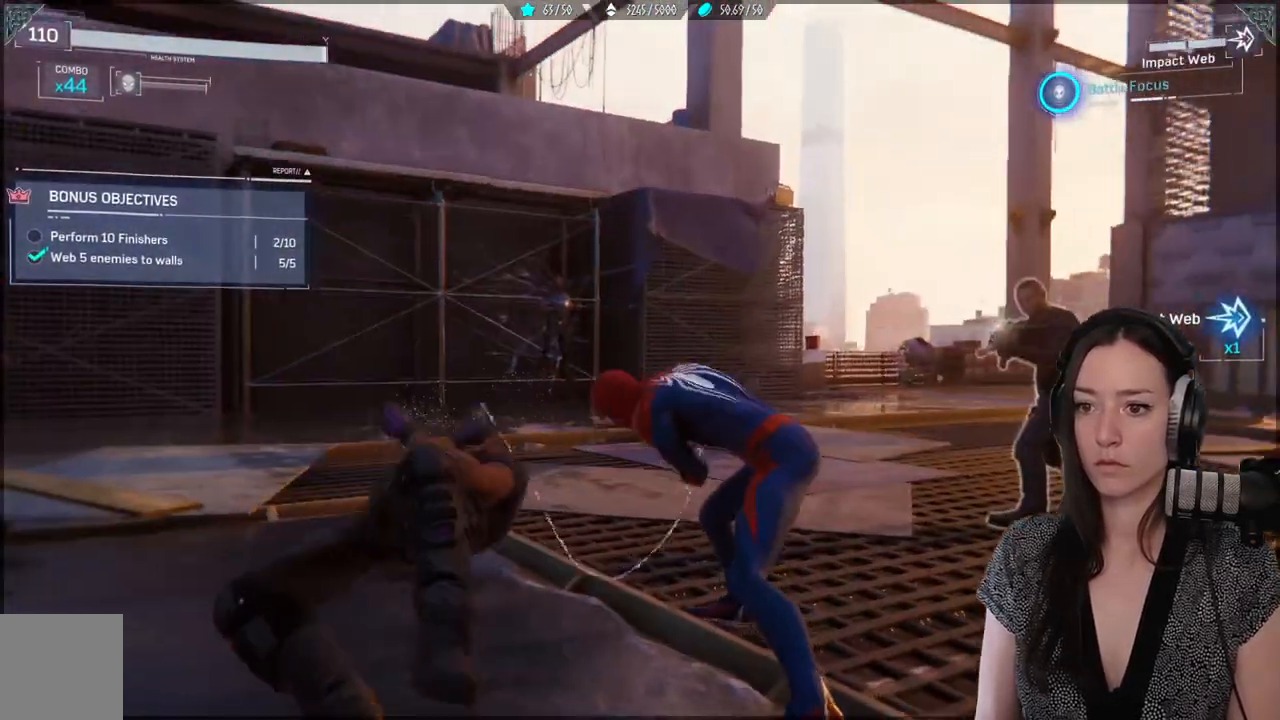
{"buttons": [], "left_stick": "up-right", "right_stick": "center", "events": [[200, "left_stick", "up-right"], [233, "right_stick", "down-right"], [417, "right_stick", "center"]]}
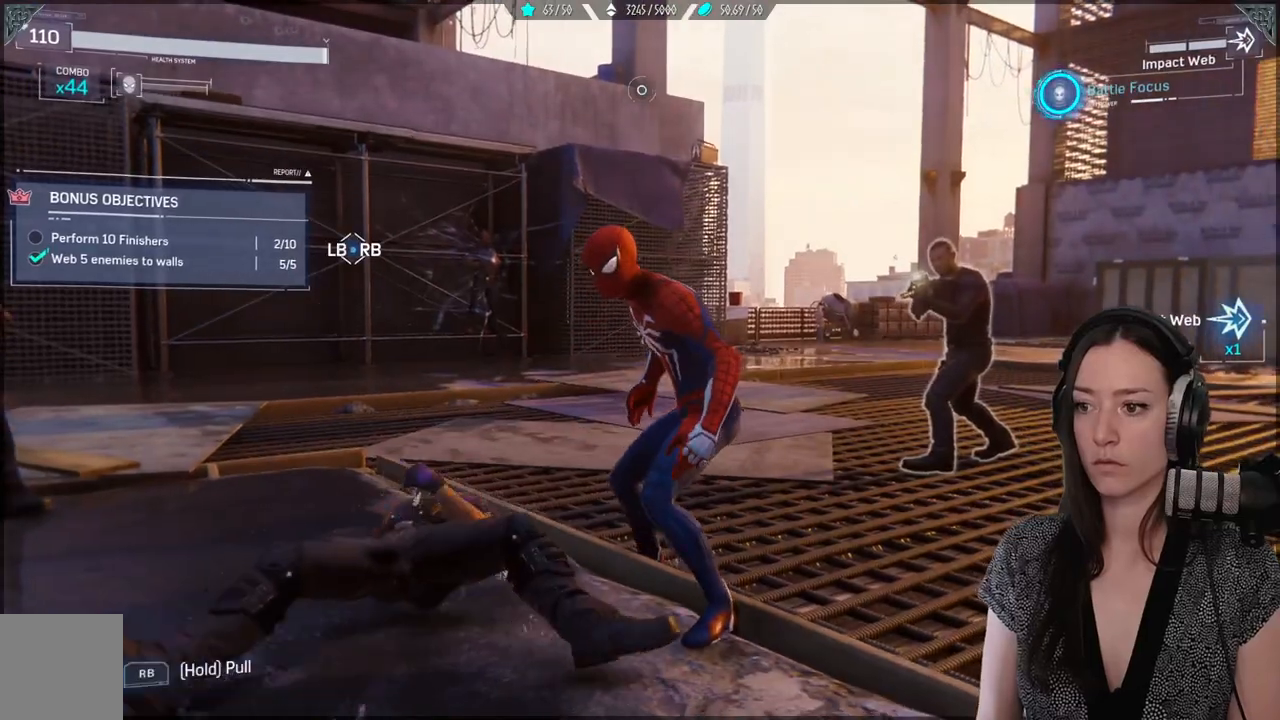
{"buttons": [], "left_stick": "up-right", "right_stick": "center", "events": [[17, "X", "down"], [150, "X", "up"], [233, "X", "down"], [333, "X", "up"], [433, "X", "down"], [483, "X", "up"]]}
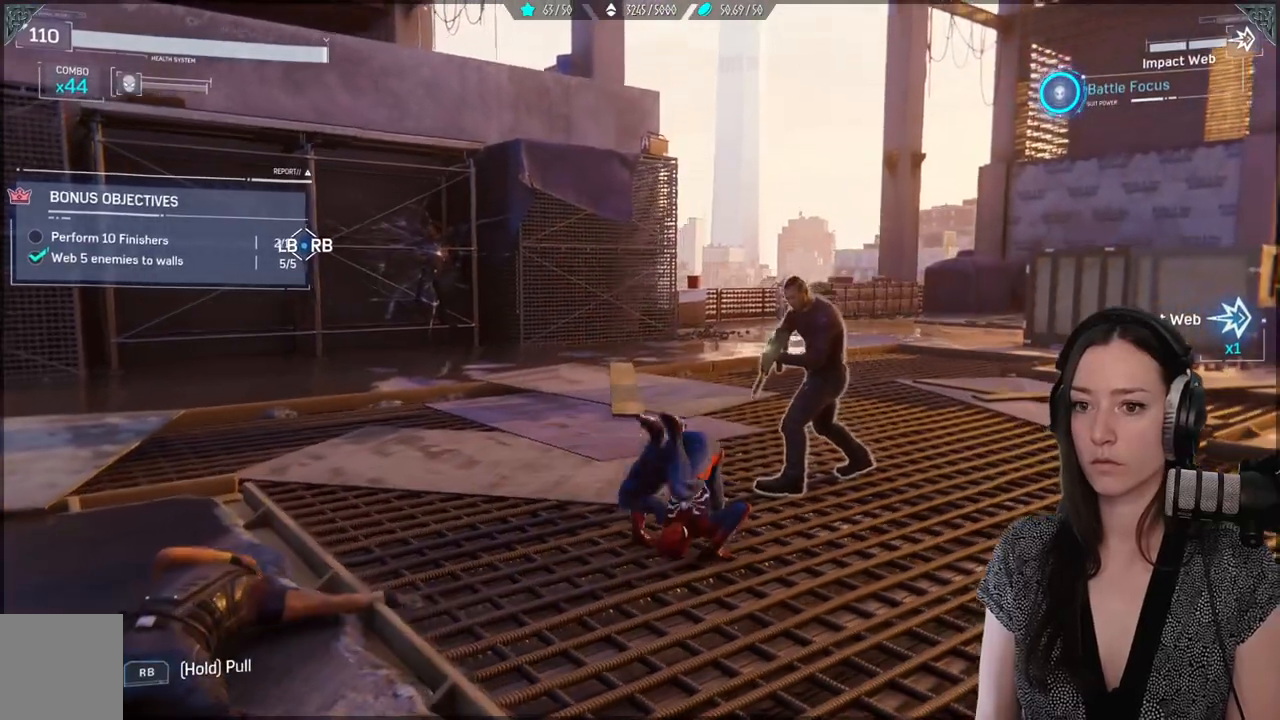
{"buttons": ["X"], "left_stick": "up-right", "right_stick": "center", "events": [[83, "X", "down"], [167, "X", "up"], [267, "X", "down"], [350, "X", "up"], [450, "X", "down"]]}
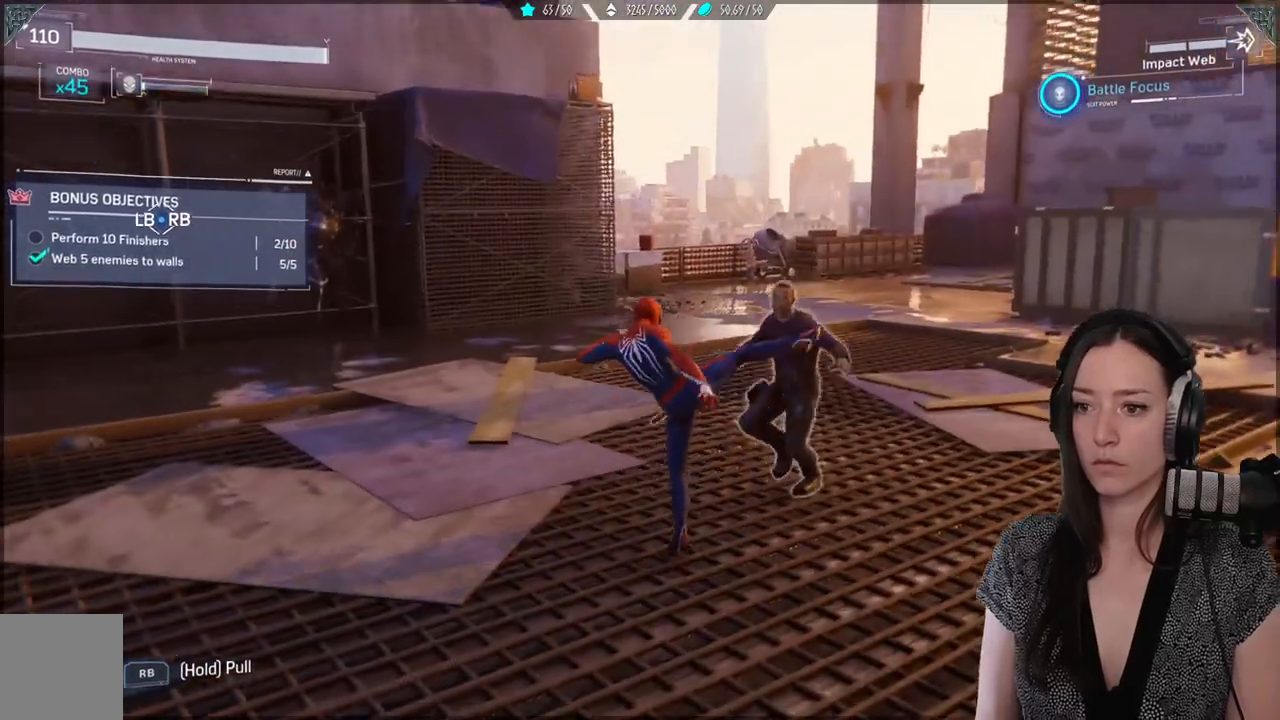
{"buttons": ["X"], "left_stick": "up-right", "right_stick": "center", "events": [[33, "X", "up"], [133, "X", "down"], [233, "X", "up"], [300, "X", "down"], [417, "X", "up"], [483, "X", "down"]]}
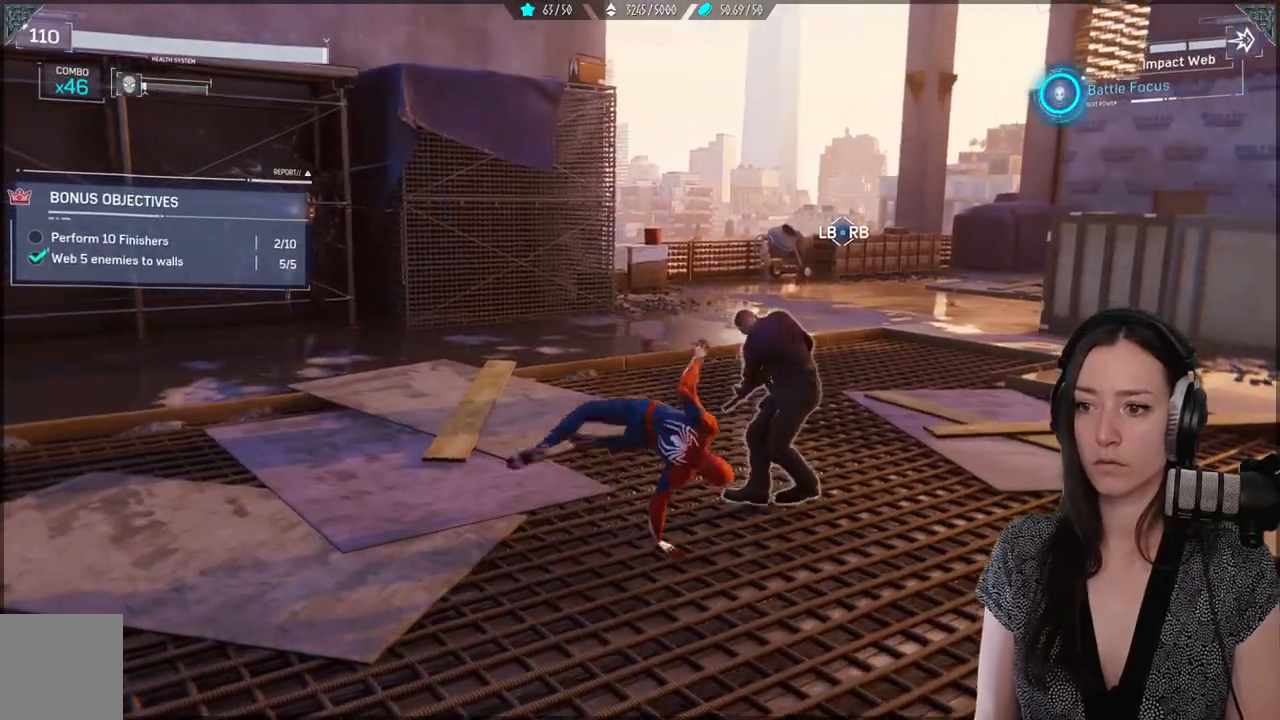
{"buttons": ["X"], "left_stick": "up-right", "right_stick": "center", "events": []}
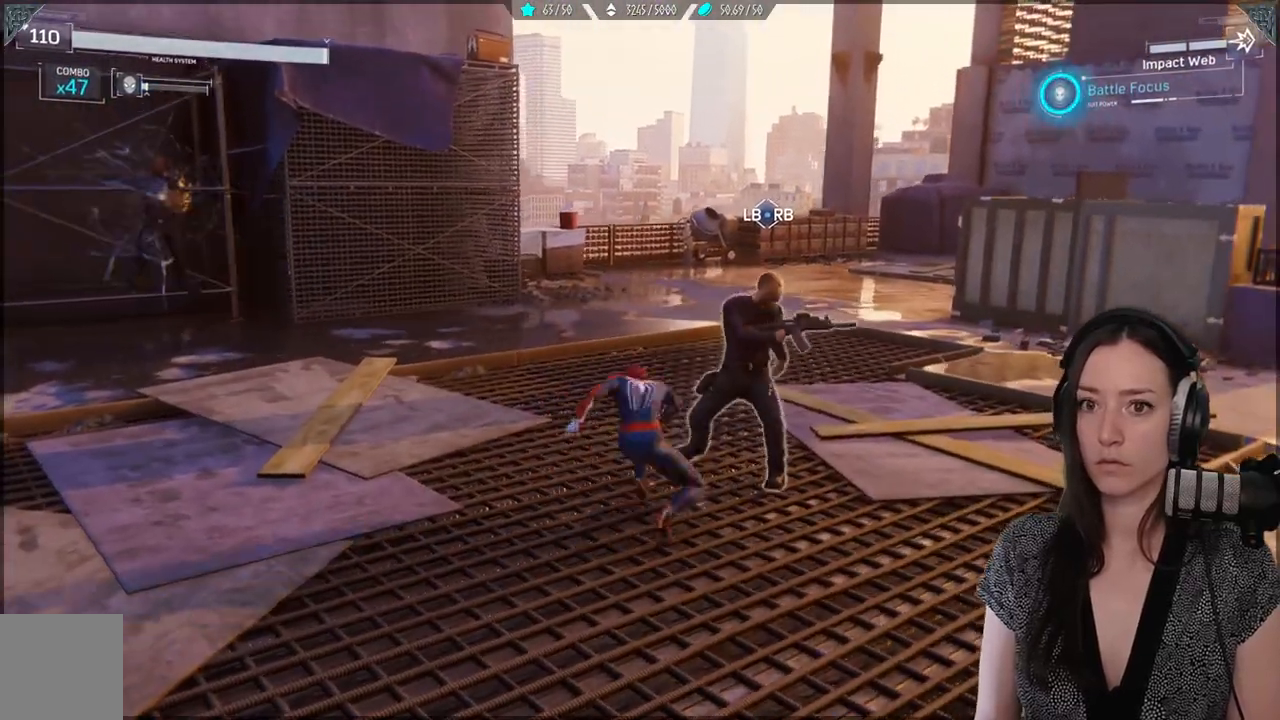
{"buttons": [], "left_stick": "center", "right_stick": "center", "events": [[250, "X", "up"], [350, "X", "down"], [367, "left_stick", "center"], [450, "X", "up"]]}
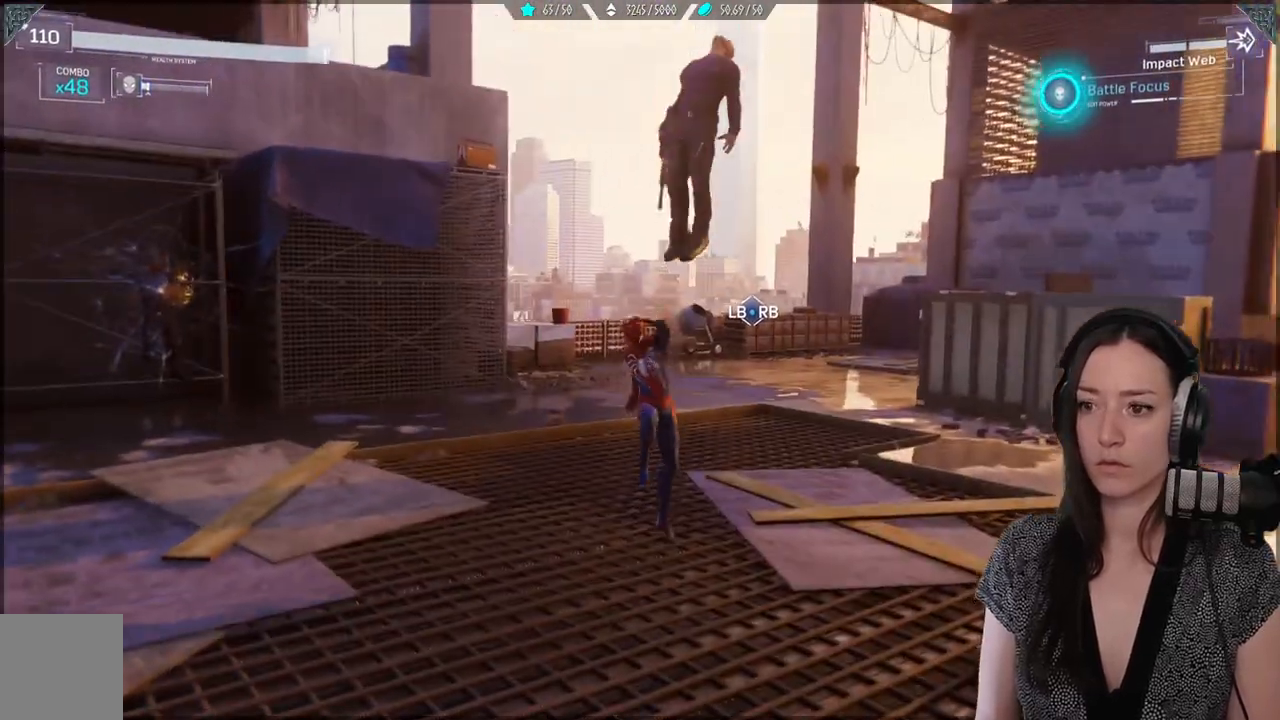
{"buttons": [], "left_stick": "center", "right_stick": "center", "events": [[33, "X", "down"], [117, "X", "up"], [217, "X", "down"], [300, "X", "up"], [400, "X", "down"], [467, "X", "up"]]}
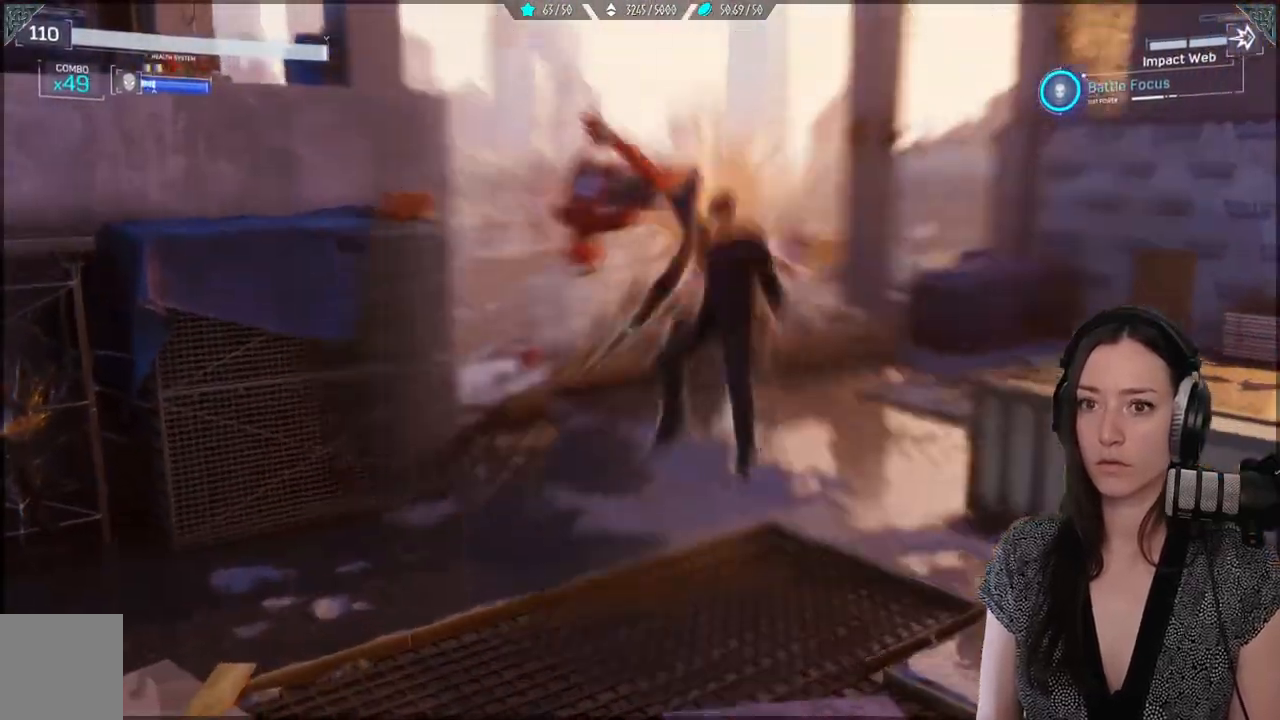
{"buttons": ["X"], "left_stick": "center", "right_stick": "center", "events": [[83, "X", "down"], [150, "X", "up"], [250, "X", "down"], [333, "X", "up"], [433, "X", "down"]]}
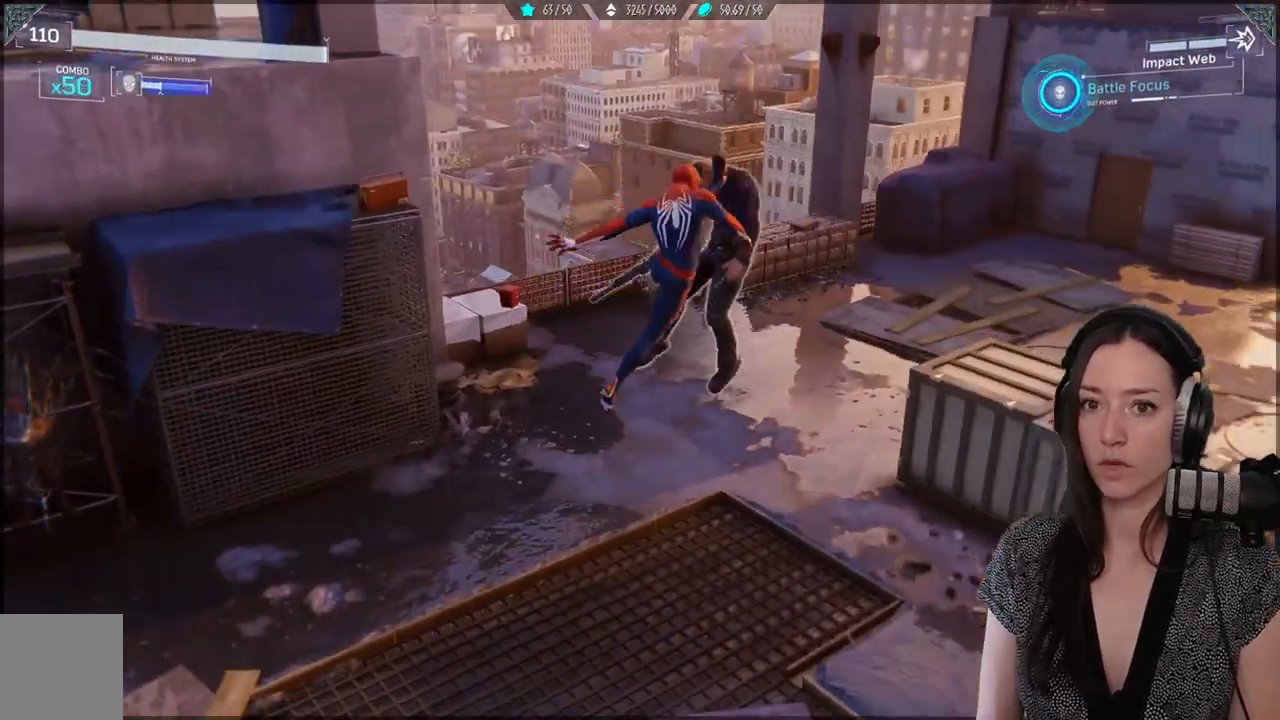
{"buttons": [], "left_stick": "center", "right_stick": "center", "events": [[17, "X", "up"], [133, "X", "down"], [217, "X", "up"], [333, "X", "down"], [450, "X", "up"]]}
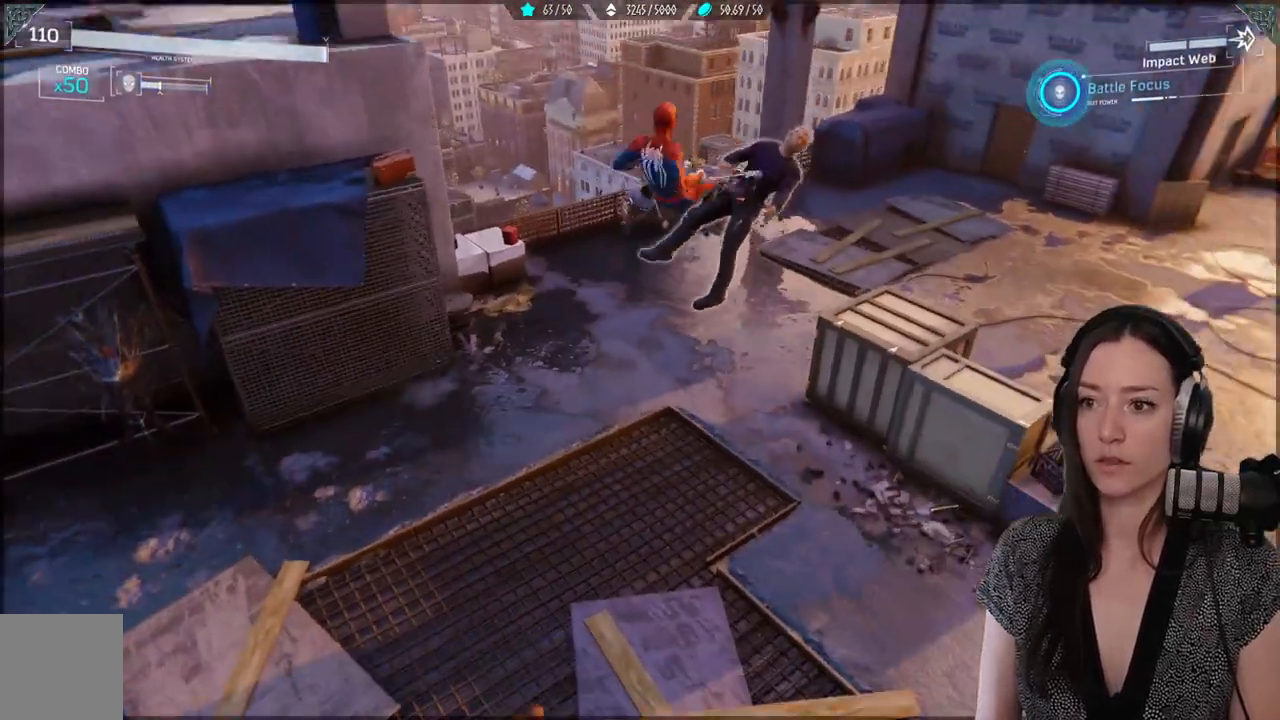
{"buttons": ["X"], "left_stick": "center", "right_stick": "center", "events": [[33, "X", "down"], [150, "X", "up"], [250, "X", "down"], [367, "X", "up"], [467, "X", "down"]]}
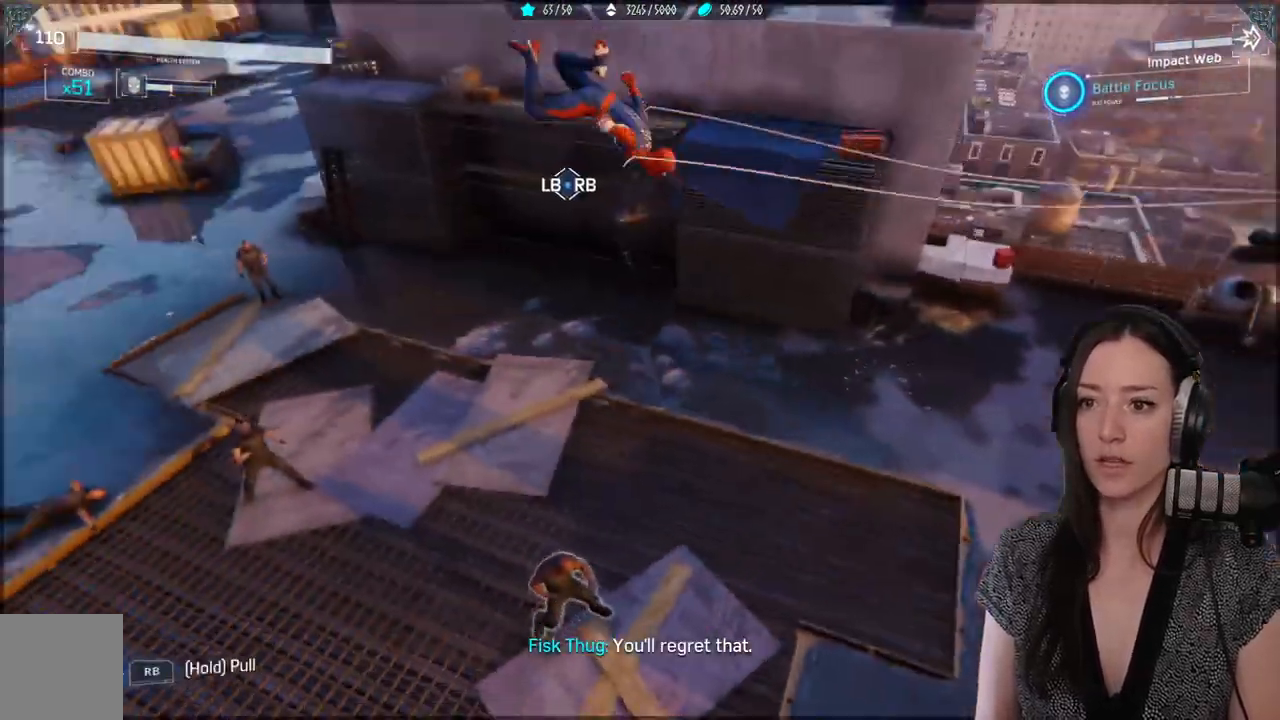
{"buttons": ["Y"], "left_stick": "center", "right_stick": "center", "events": [[83, "X", "up"], [500, "Y", "down"]]}
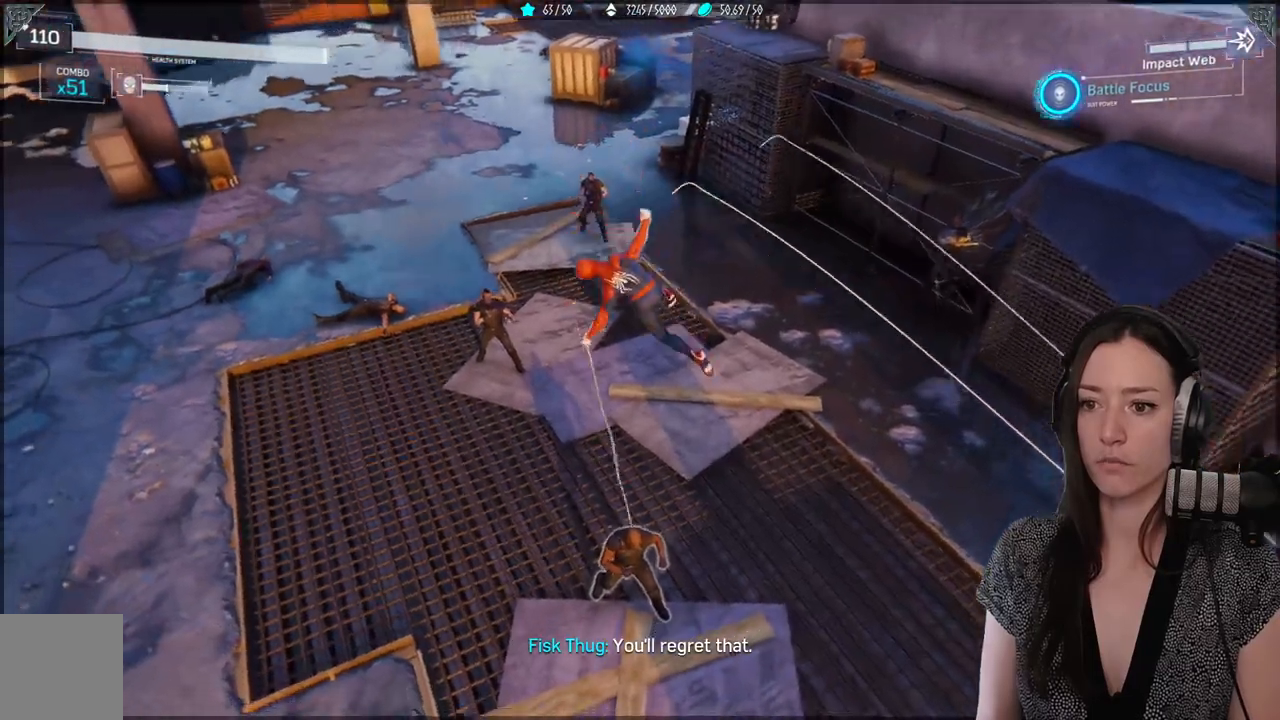
{"buttons": [], "left_stick": "center", "right_stick": "center", "events": [[250, "Y", "up"], [350, "Y", "down"], [450, "Y", "up"]]}
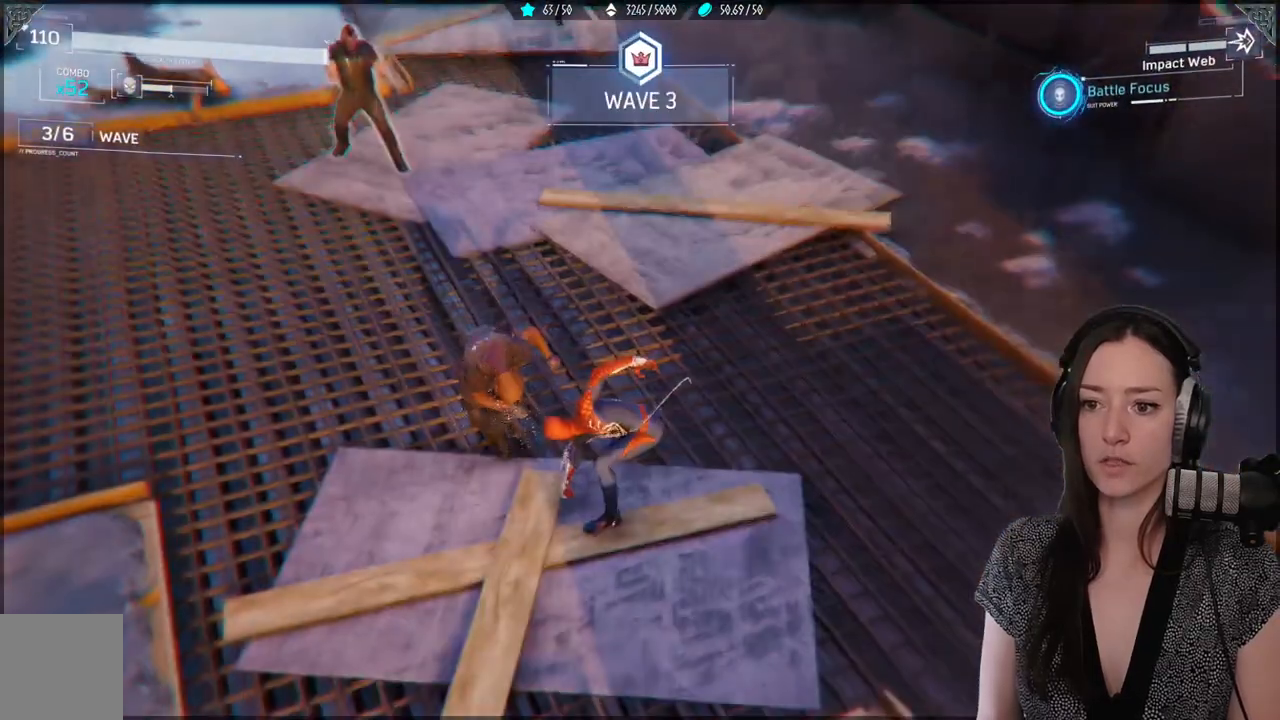
{"buttons": ["X"], "left_stick": "up-left", "right_stick": "center", "events": [[150, "X", "down"], [217, "X", "up"], [250, "left_stick", "up-left"], [300, "X", "down"], [400, "X", "up"], [483, "X", "down"]]}
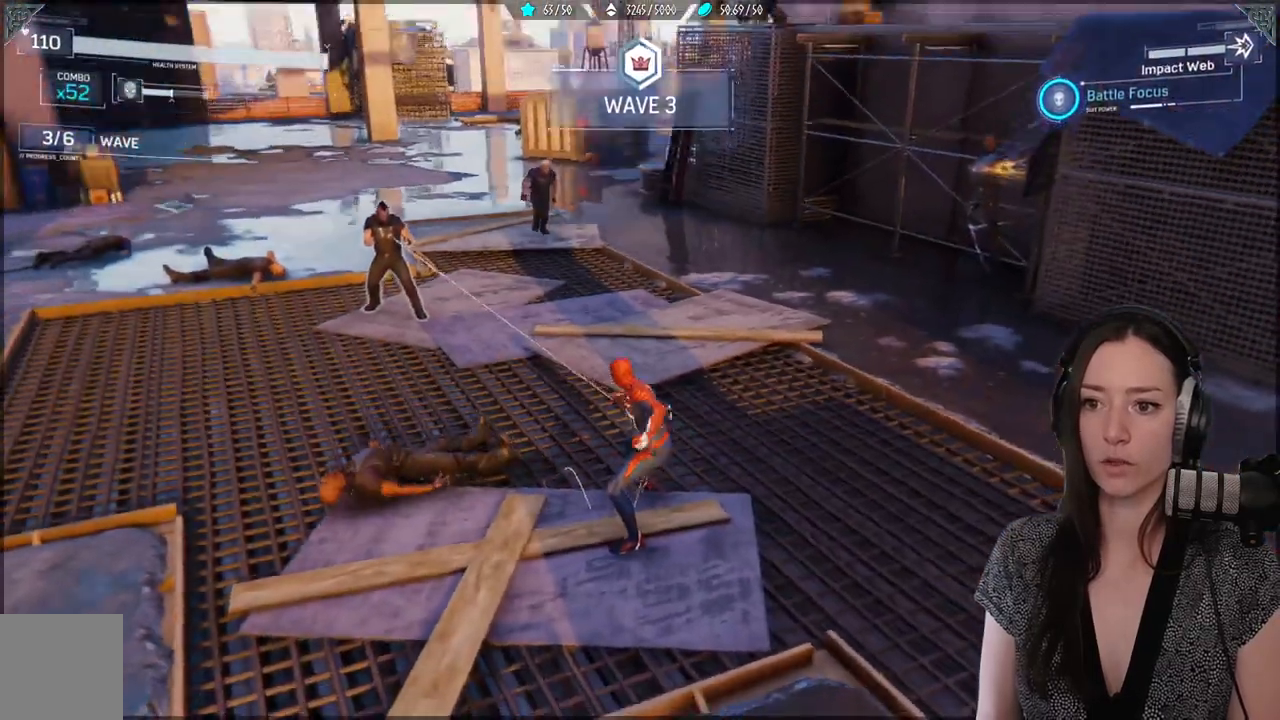
{"buttons": [], "left_stick": "up-left", "right_stick": "center", "events": [[100, "X", "up"], [183, "X", "down"], [267, "X", "up"], [367, "X", "down"], [483, "X", "up"]]}
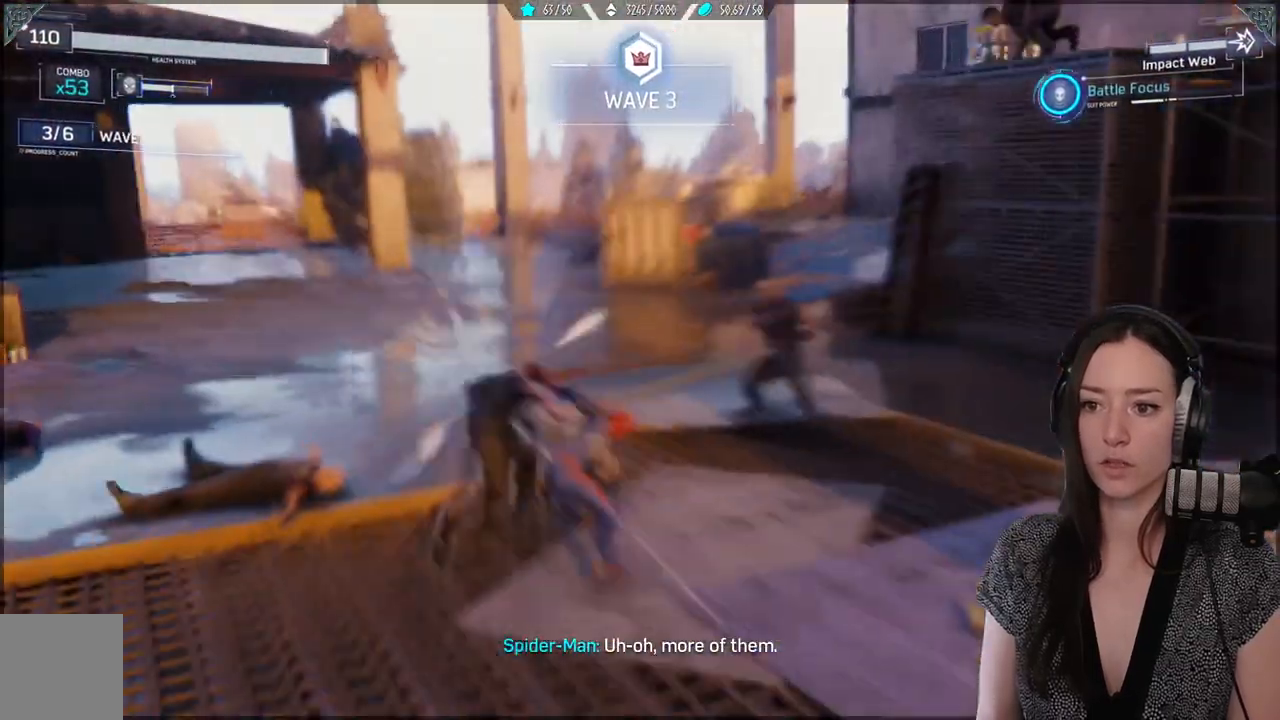
{"buttons": ["X"], "left_stick": "up-left", "right_stick": "center", "events": [[67, "X", "down"], [150, "X", "up"], [250, "X", "down"], [350, "X", "up"], [450, "X", "down"]]}
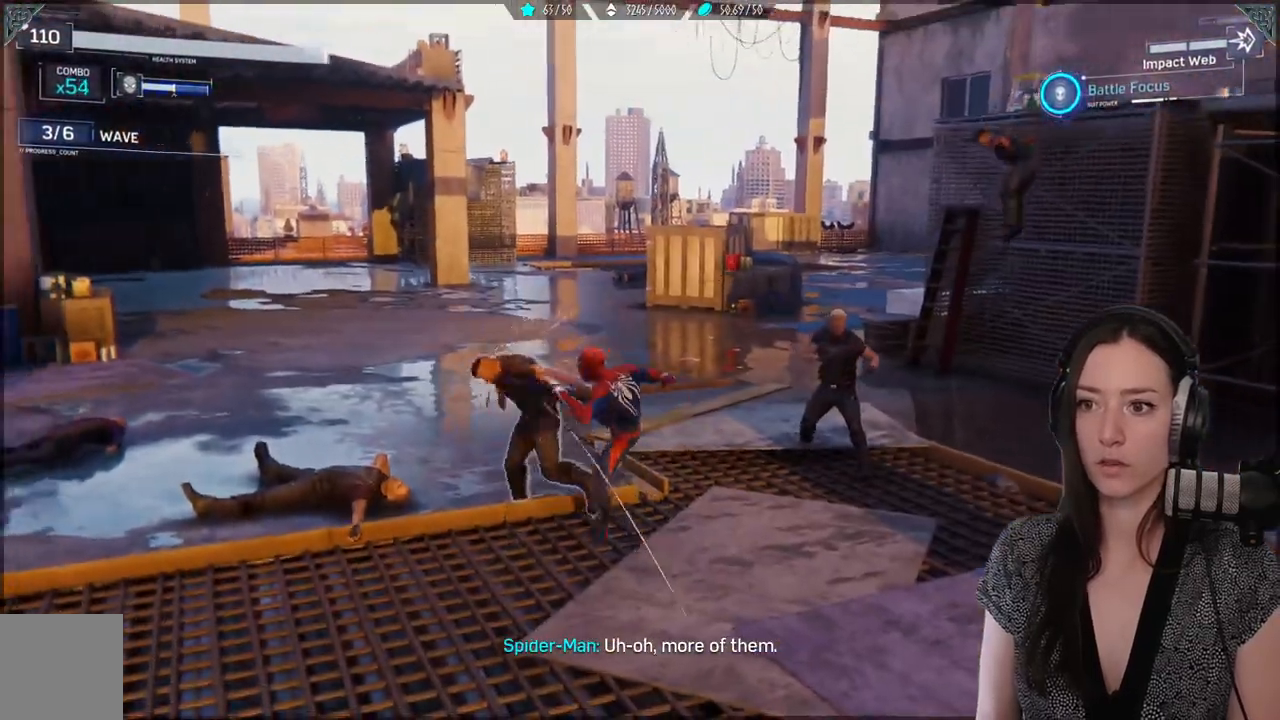
{"buttons": [], "left_stick": "center", "right_stick": "center", "events": [[50, "X", "up"], [133, "X", "down"], [233, "X", "up"], [333, "X", "down"], [417, "left_stick", "center"], [483, "X", "up"]]}
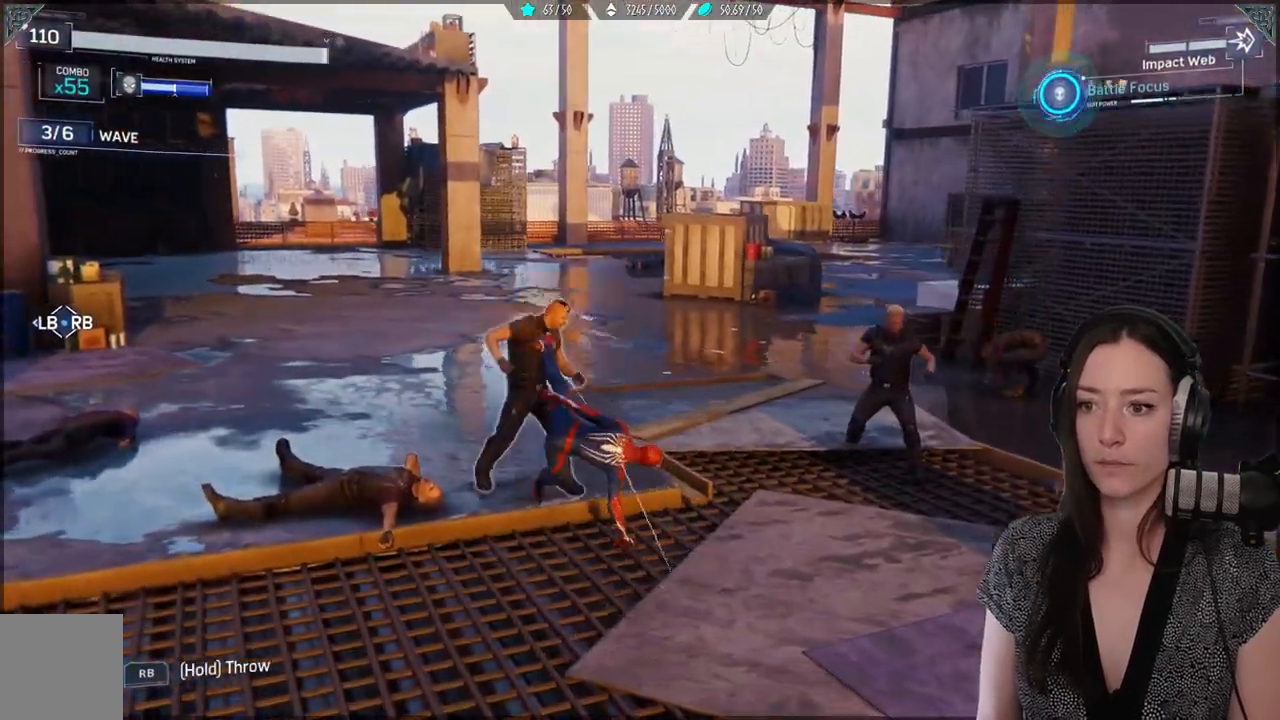
{"buttons": ["X"], "left_stick": "center", "right_stick": "center", "events": [[33, "X", "down"], [333, "X", "up"], [400, "X", "down"]]}
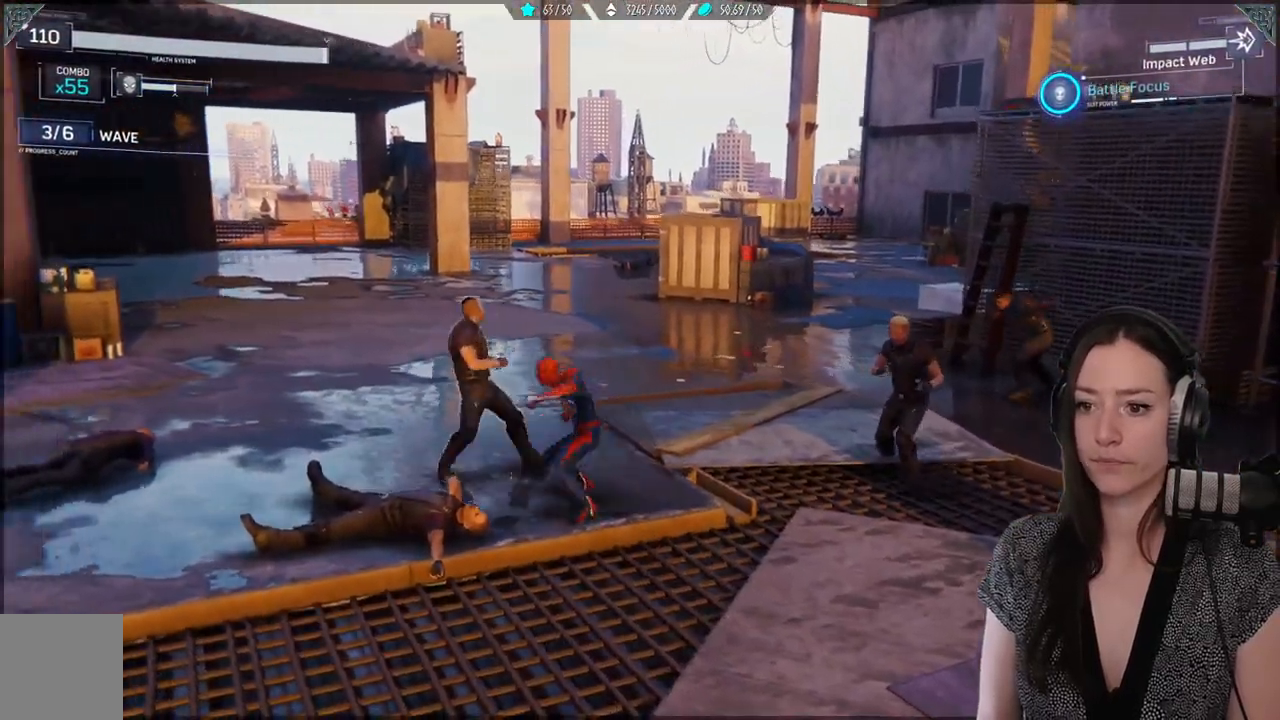
{"buttons": ["X"], "left_stick": "center", "right_stick": "center", "events": [[150, "left_stick", "right"], [350, "left_stick", "center"]]}
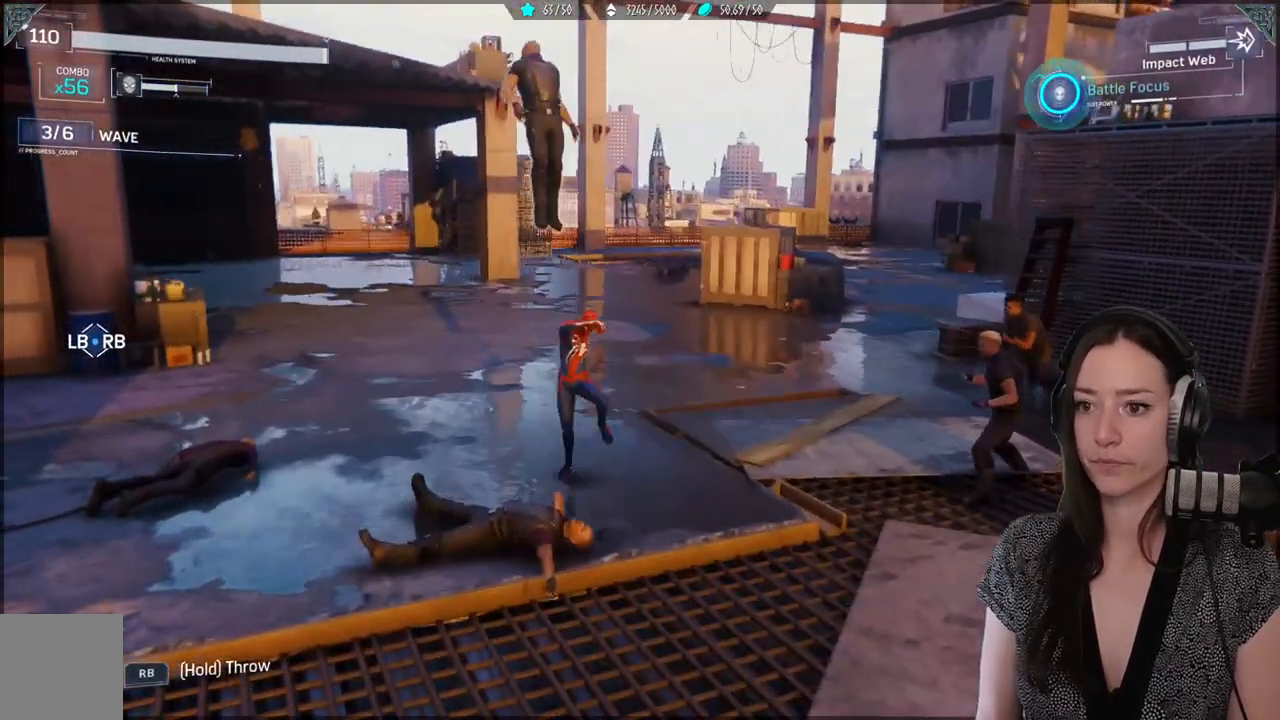
{"buttons": [], "left_stick": "center", "right_stick": "center", "events": [[67, "X", "up"], [150, "X", "down"], [267, "X", "up"], [350, "X", "down"], [450, "X", "up"]]}
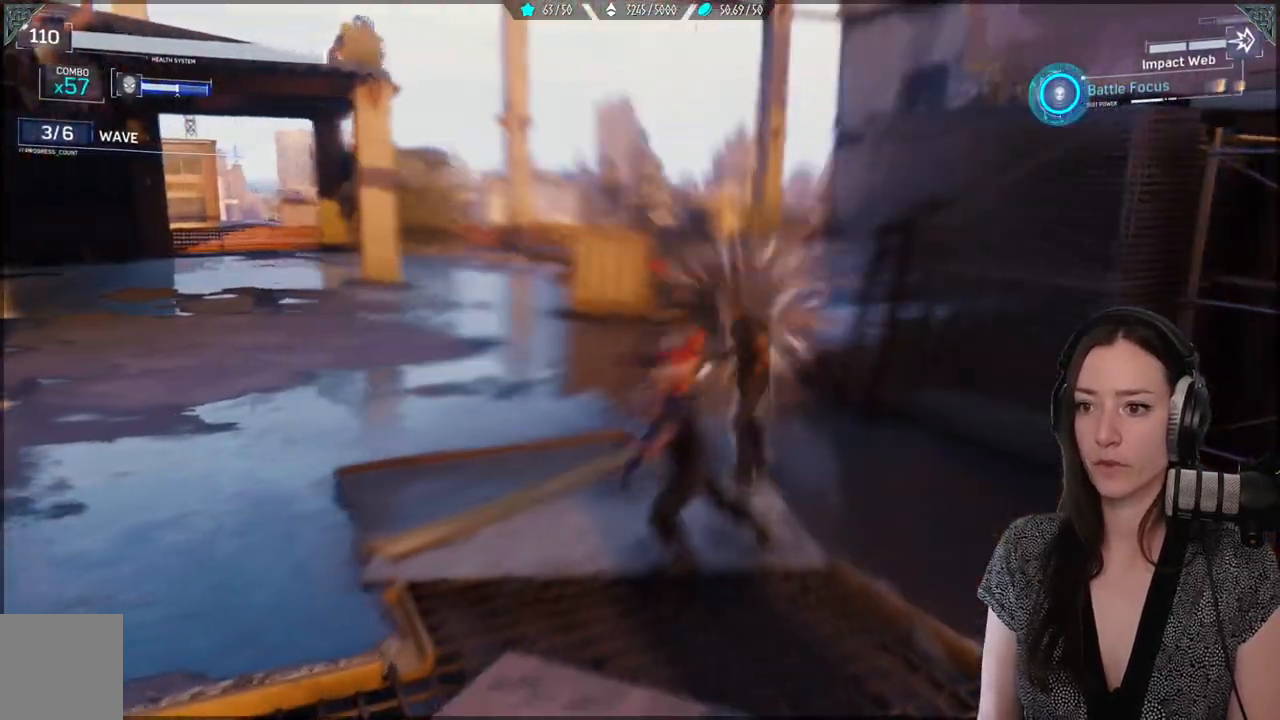
{"buttons": ["X"], "left_stick": "center", "right_stick": "center", "events": [[33, "X", "down"], [150, "X", "up"], [217, "X", "down"]]}
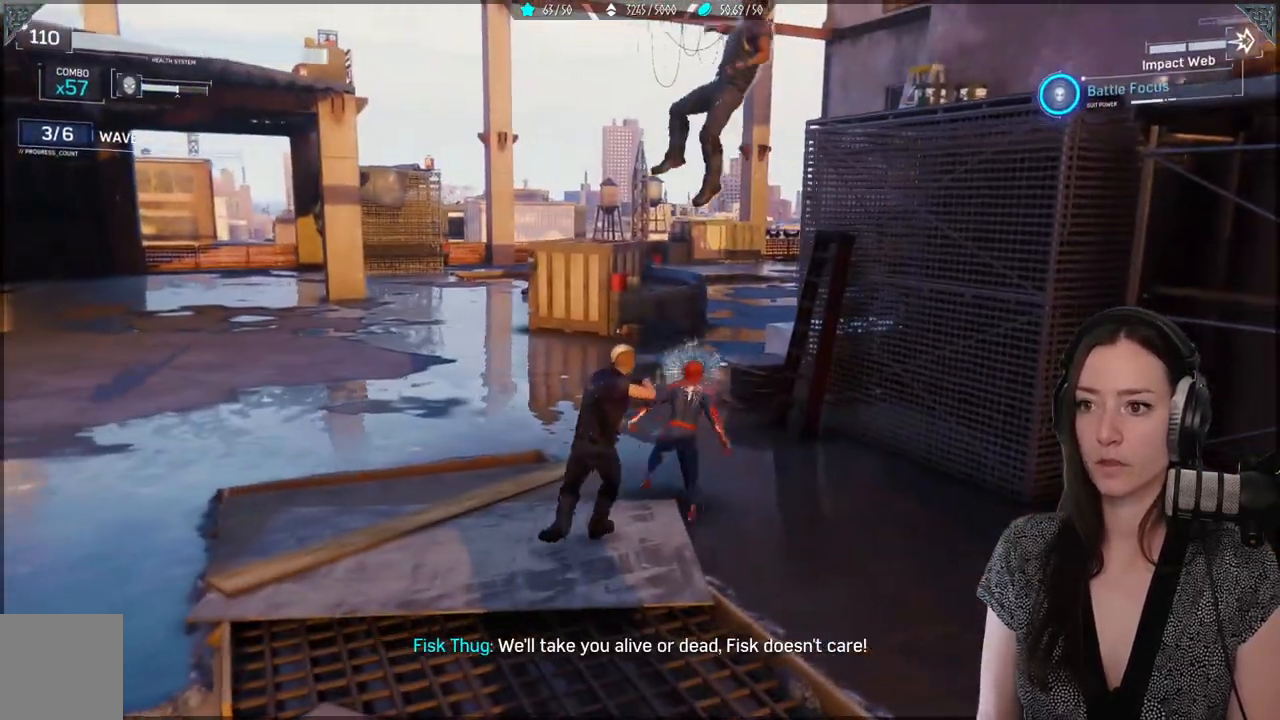
{"buttons": ["X"], "left_stick": "center", "right_stick": "center", "events": [[117, "X", "up"], [217, "X", "down"], [317, "X", "up"], [450, "X", "down"]]}
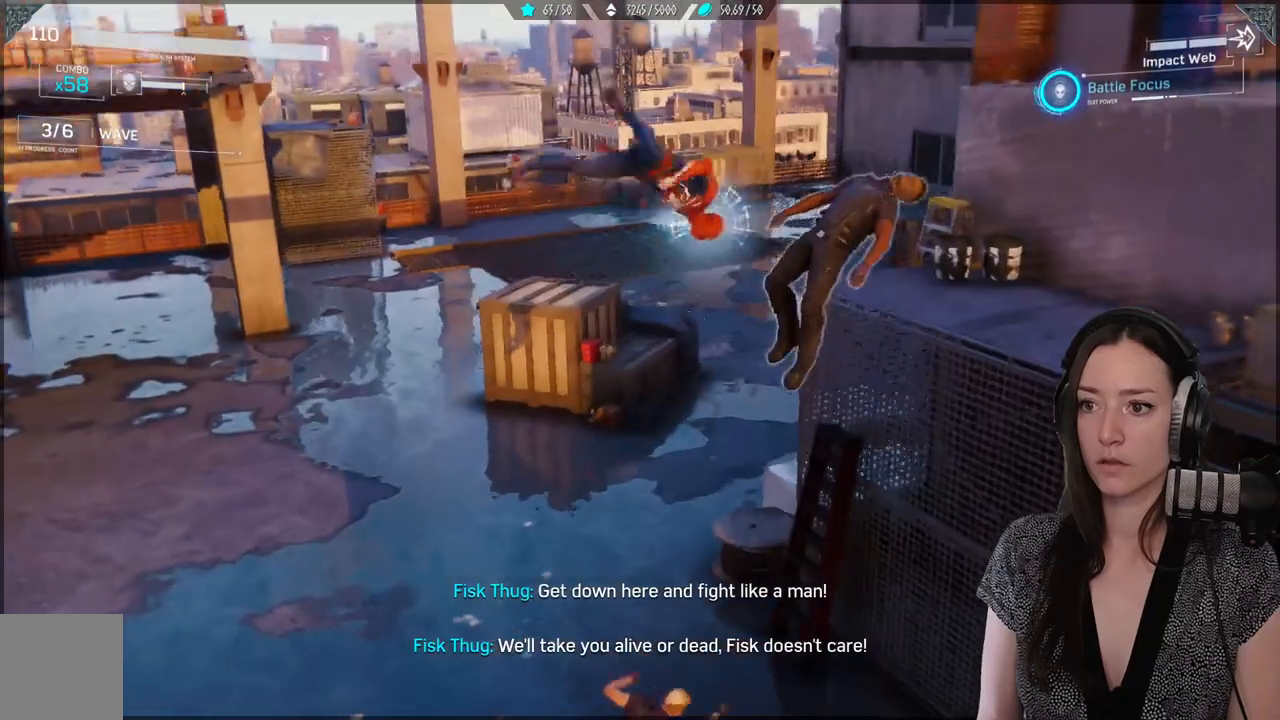
{"buttons": ["X"], "left_stick": "center", "right_stick": "center", "events": [[17, "X", "up"], [117, "X", "down"], [200, "X", "up"], [300, "X", "down"], [367, "X", "up"], [467, "X", "down"]]}
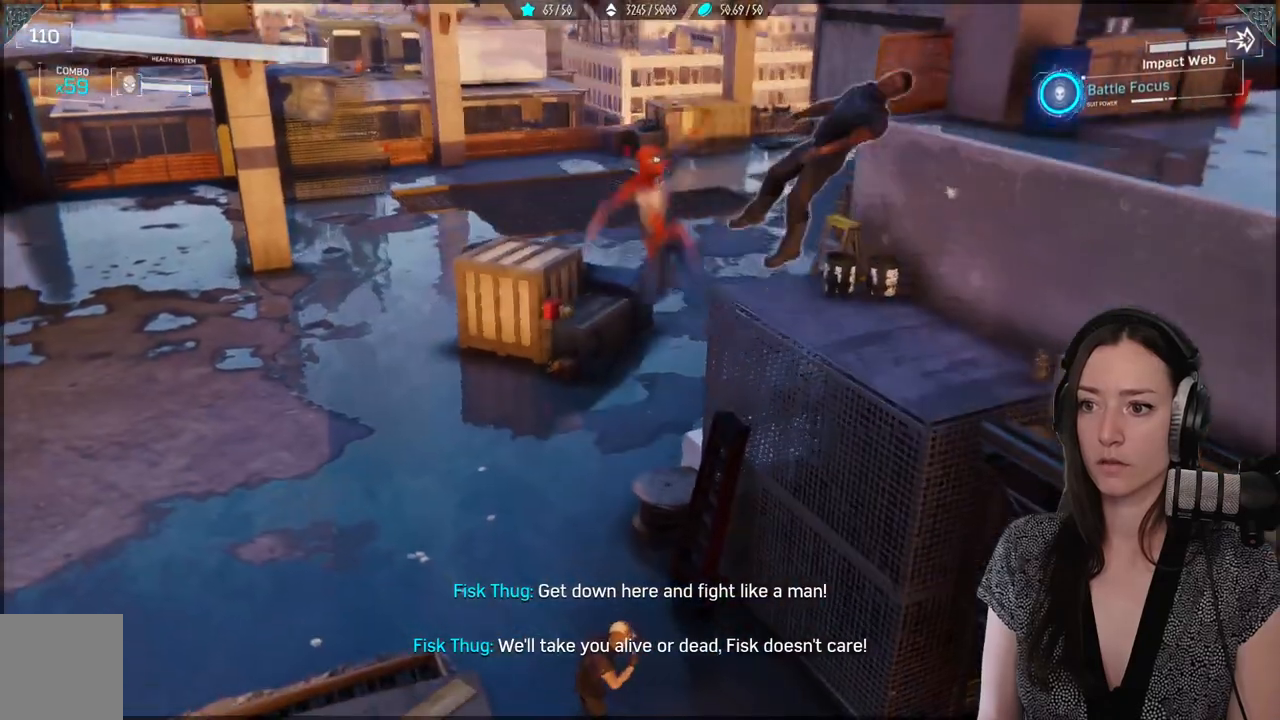
{"buttons": [], "left_stick": "center", "right_stick": "center", "events": [[83, "X", "up"], [167, "X", "down"], [283, "X", "up"], [350, "X", "down"], [467, "X", "up"]]}
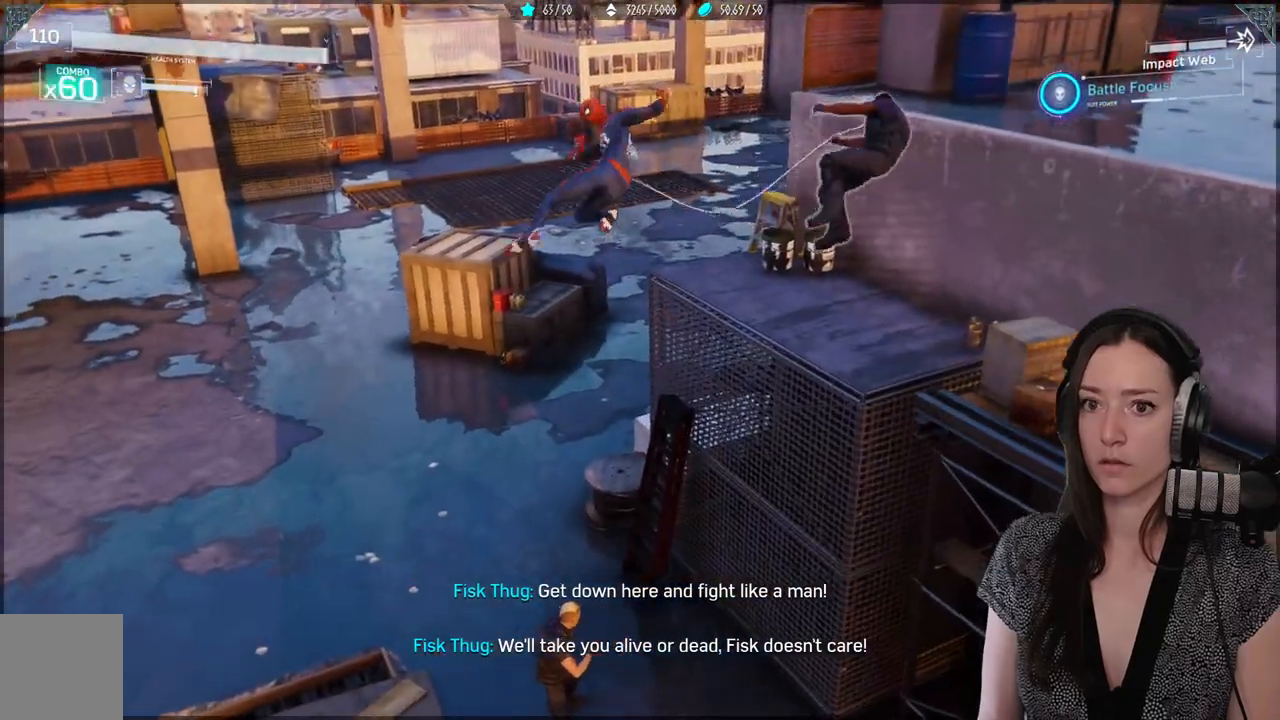
{"buttons": ["X"], "left_stick": "down-left", "right_stick": "center", "events": [[50, "X", "down"], [150, "X", "up"], [250, "X", "down"], [367, "X", "up"], [417, "left_stick", "down-left"], [467, "X", "down"]]}
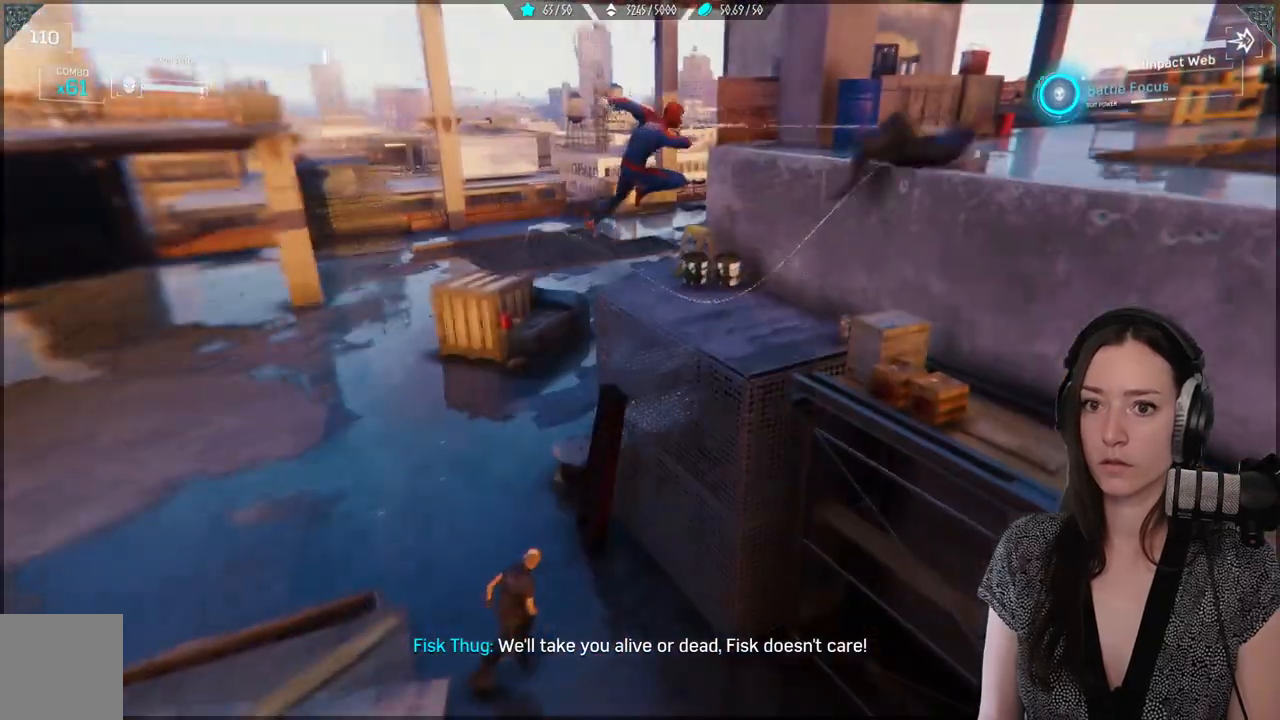
{"buttons": [], "left_stick": "down", "right_stick": "center", "events": [[83, "X", "up"], [167, "X", "down"], [283, "X", "up"], [400, "X", "down"], [467, "left_stick", "down"], [500, "X", "up"]]}
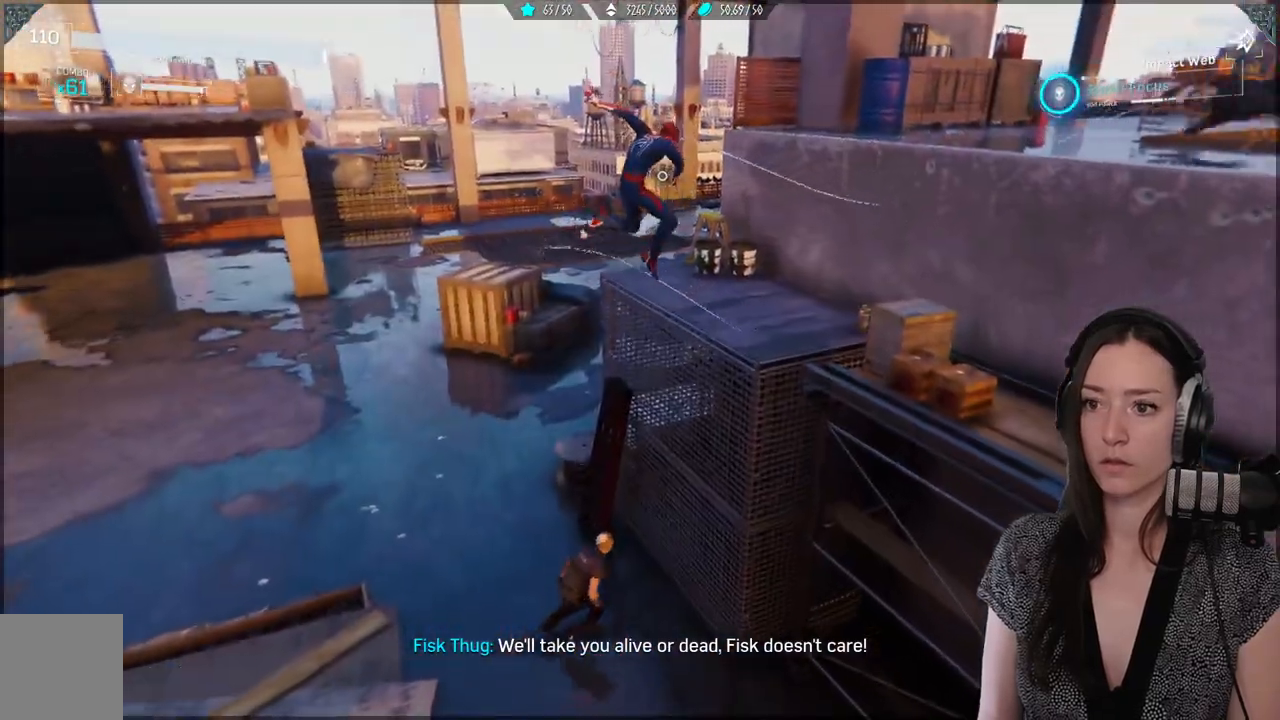
{"buttons": [], "left_stick": "down", "right_stick": "center", "events": [[117, "X", "down"], [217, "X", "up"], [317, "X", "down"], [417, "X", "up"]]}
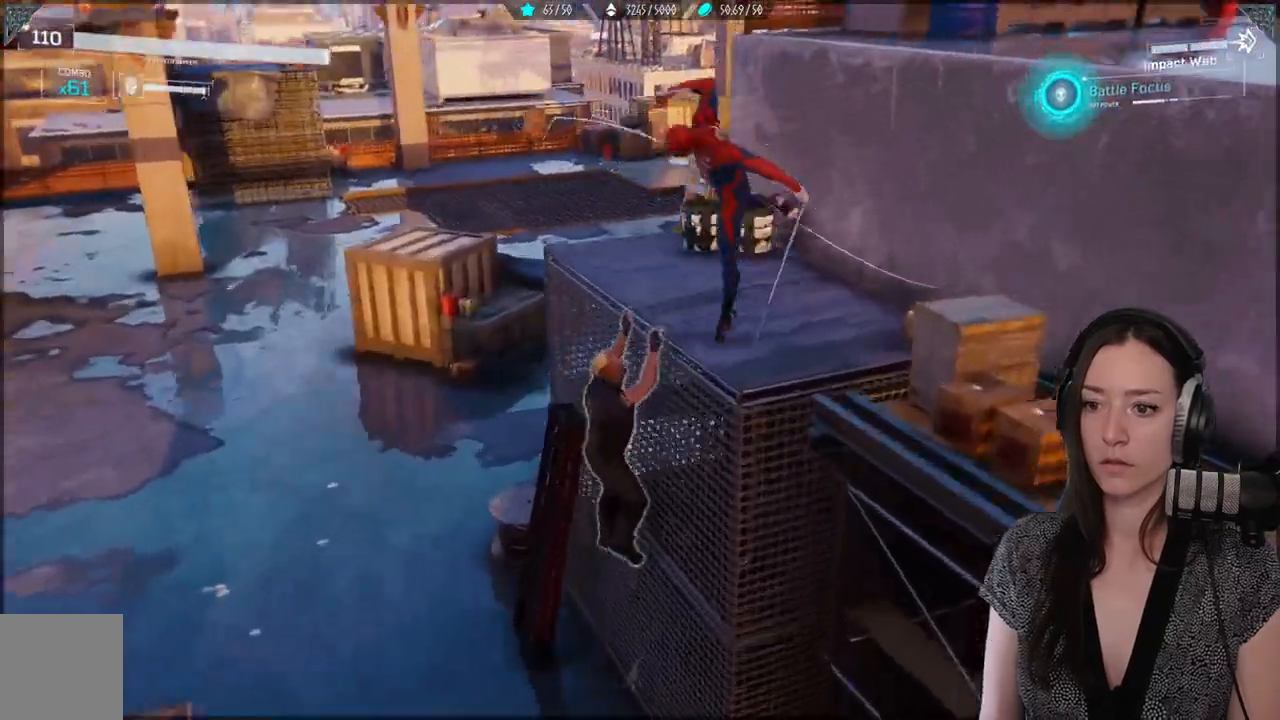
{"buttons": [], "left_stick": "left", "right_stick": "center", "events": [[33, "Y", "down"], [100, "left_stick", "center"], [167, "Y", "up"], [383, "Y", "down"], [400, "left_stick", "left"], [467, "Y", "up"]]}
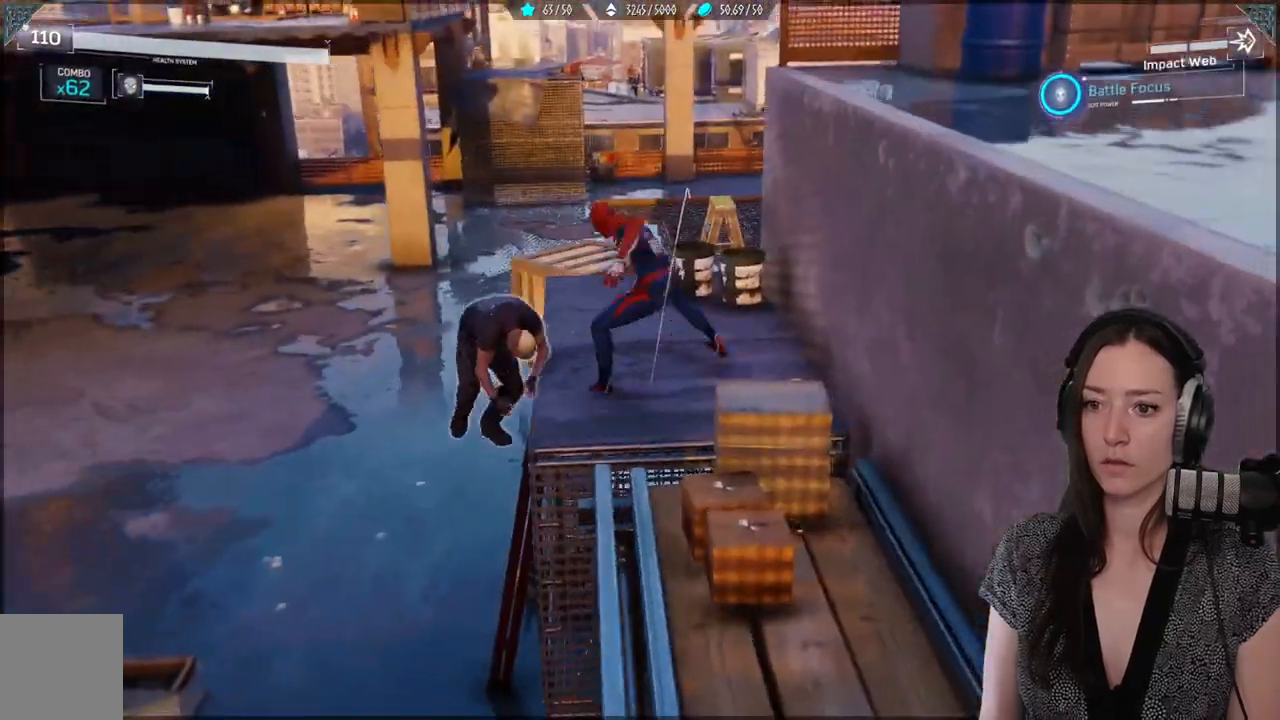
{"buttons": ["X"], "left_stick": "left", "right_stick": "center", "events": [[83, "X", "down"], [167, "X", "up"], [283, "X", "down"], [383, "X", "up"], [500, "X", "down"]]}